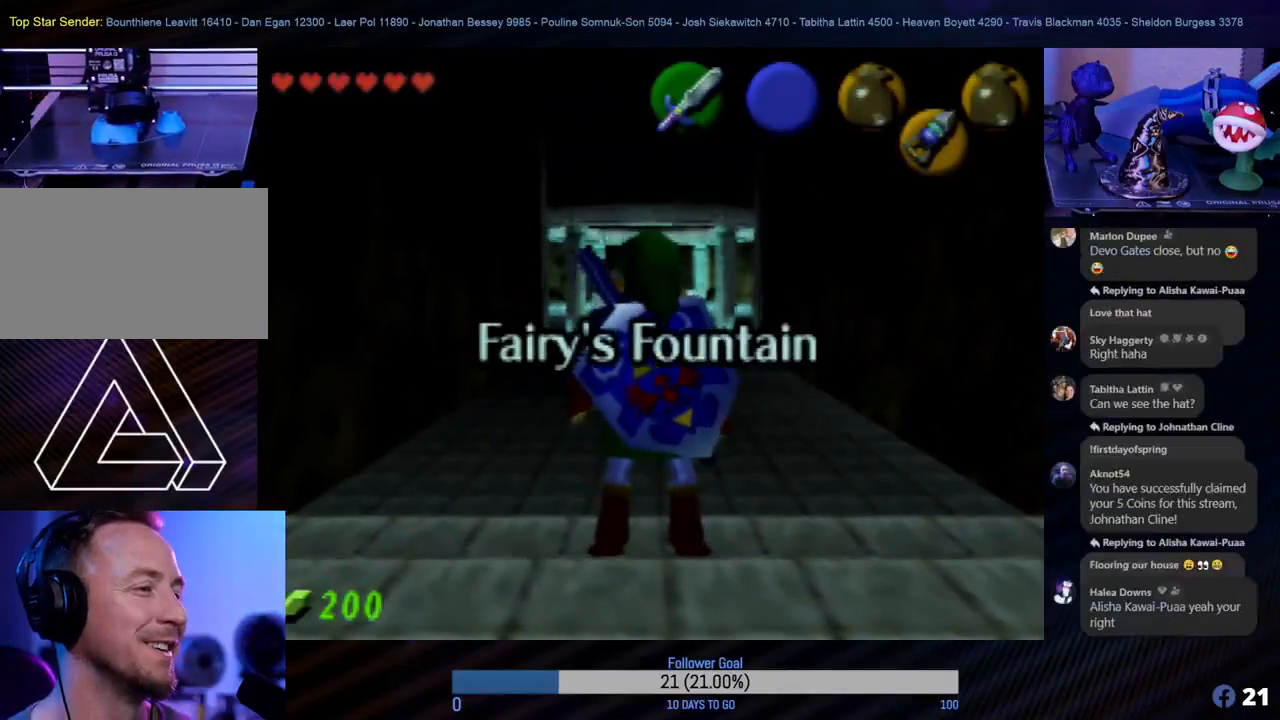
Gameplay with a controller (Nintendo layout); each line is a JSON object with the inputs held at the frame after it. "events" lists button and stick changes between this image and that frame as [ms after this image, input, new state], when the widget could be followed in between. Not read: L1 L3 R3.
{"buttons": [], "left_stick": "up", "events": [[200, "left_stick", "up"]]}
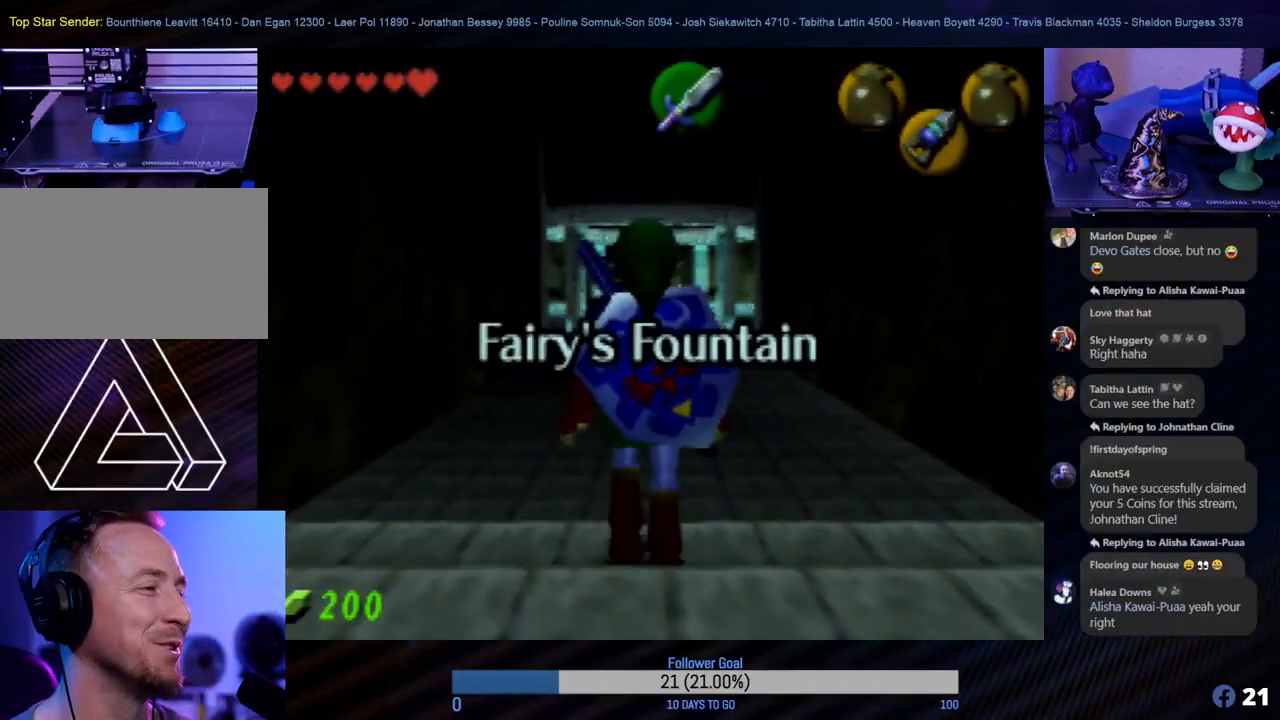
{"buttons": [], "left_stick": "up", "events": []}
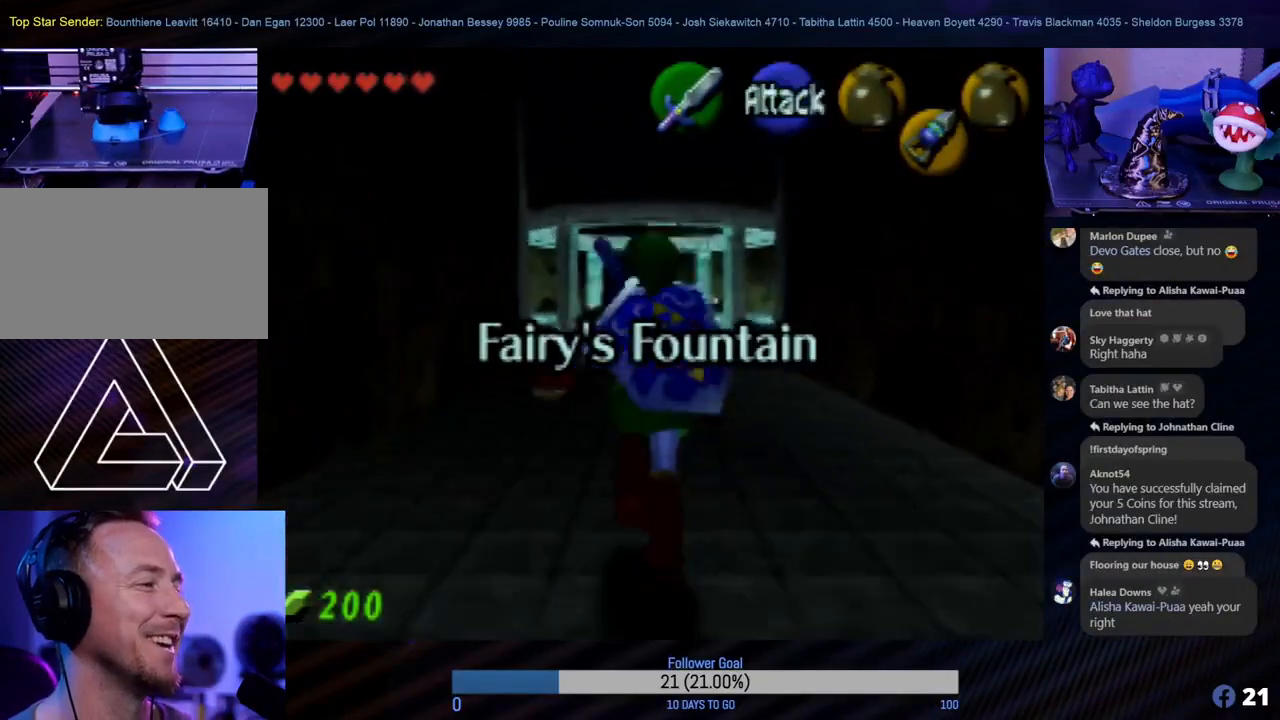
{"buttons": [], "left_stick": "up", "events": []}
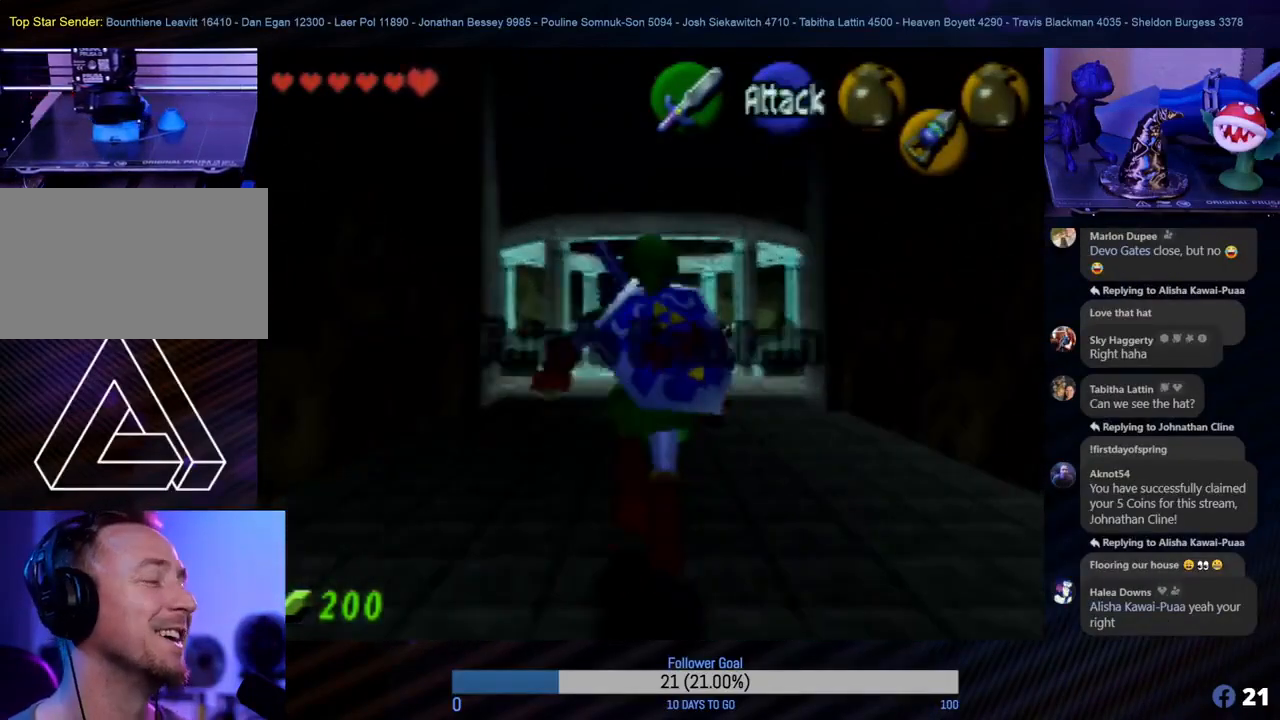
{"buttons": [], "left_stick": "up", "events": []}
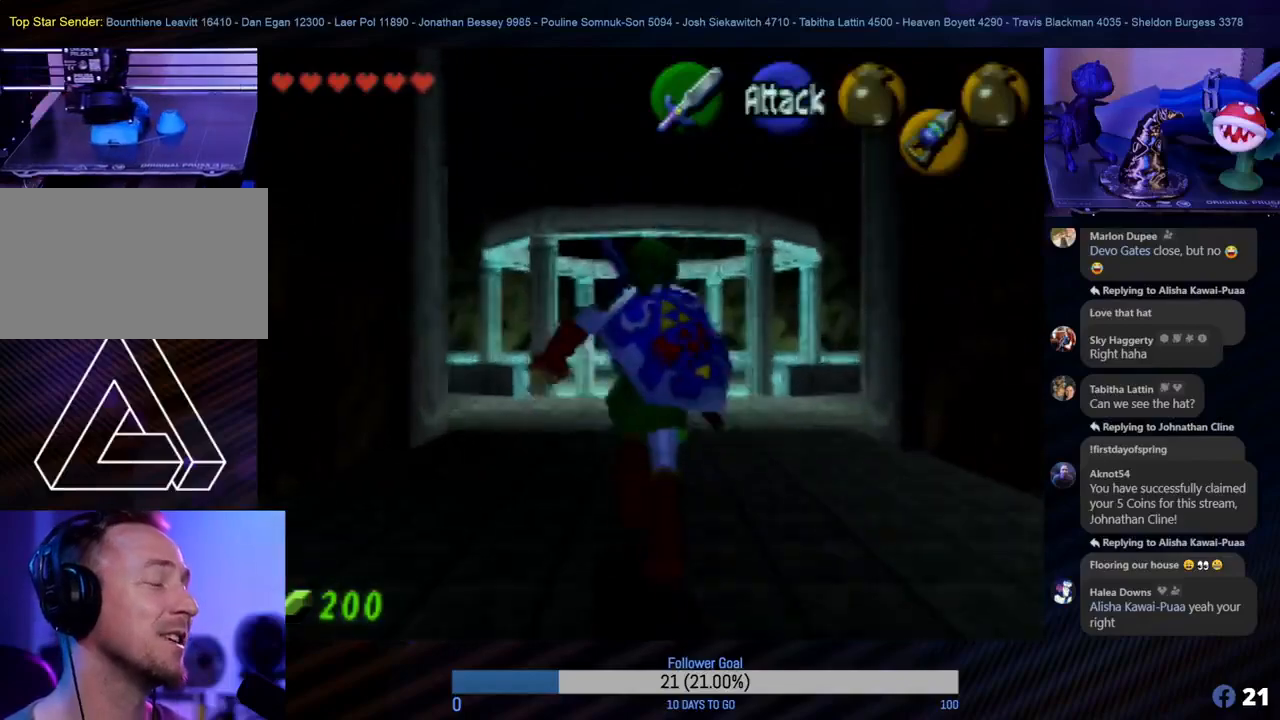
{"buttons": [], "left_stick": "up", "events": []}
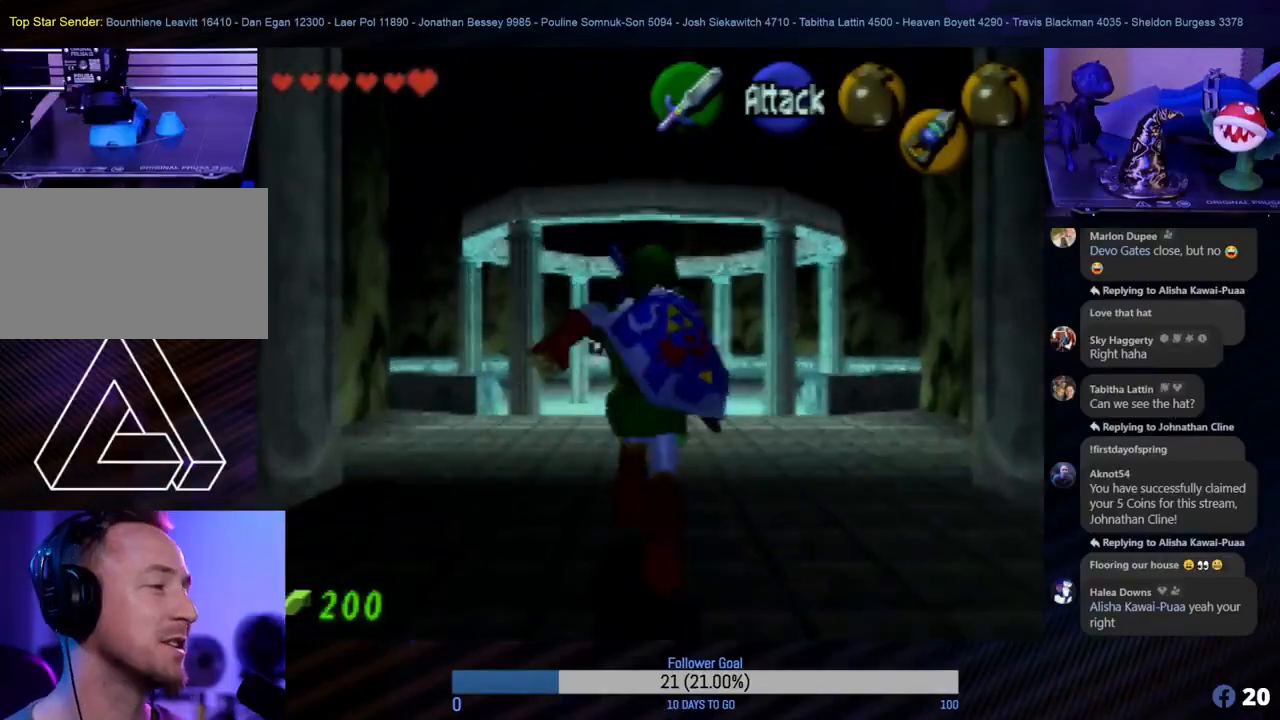
{"buttons": [], "left_stick": "up", "events": []}
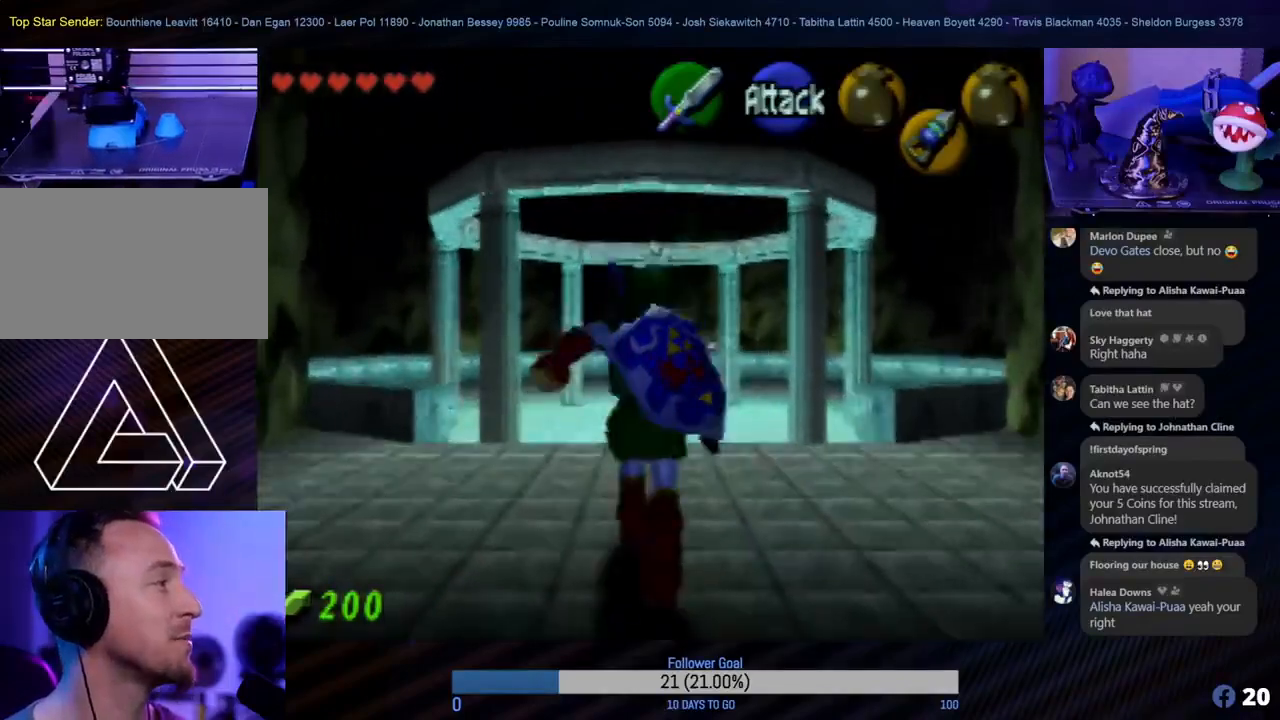
{"buttons": [], "left_stick": "up", "events": []}
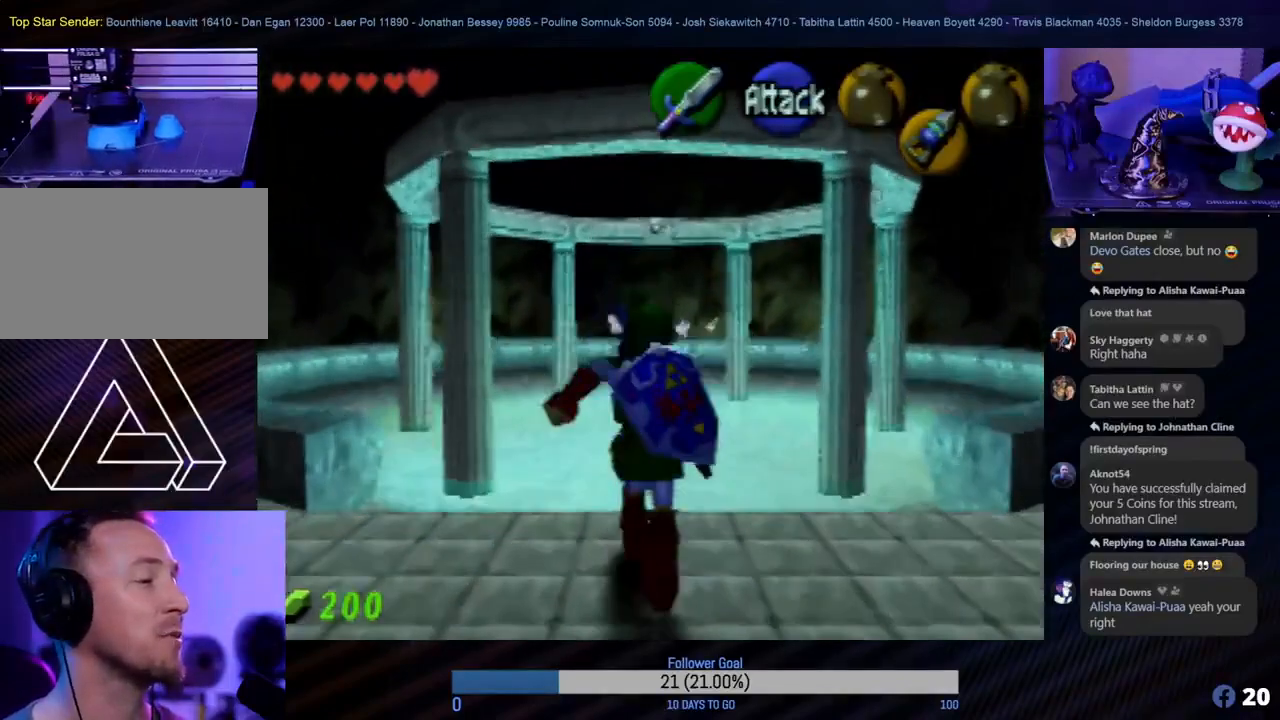
{"buttons": [], "left_stick": "center", "events": [[83, "START", "down"], [117, "left_stick", "center"], [233, "START", "up"]]}
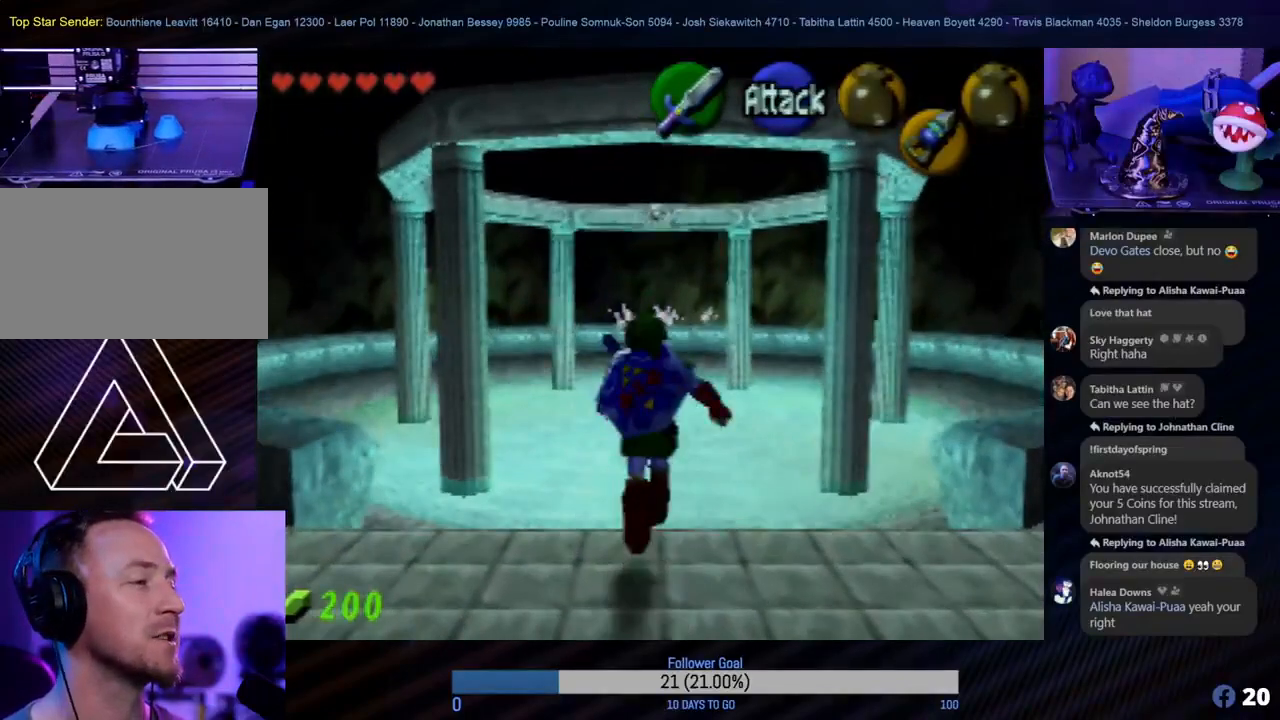
{"buttons": [], "left_stick": "center", "events": []}
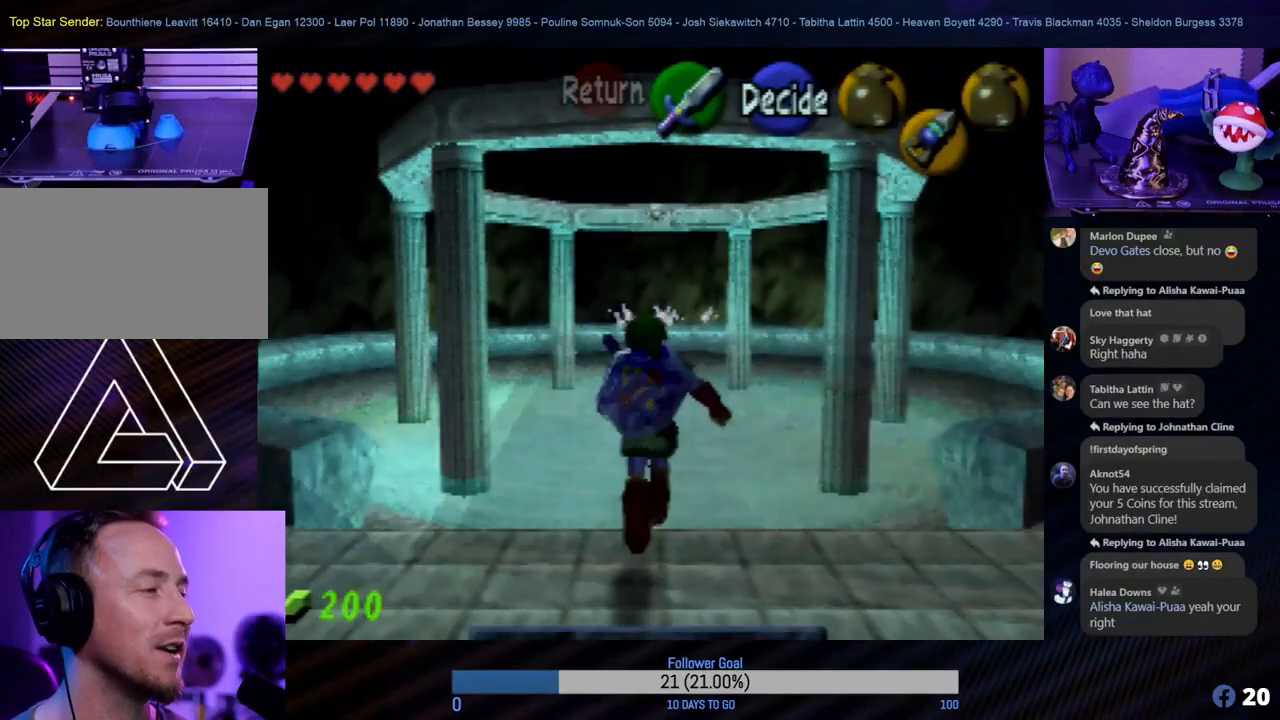
{"buttons": [], "left_stick": "center", "events": []}
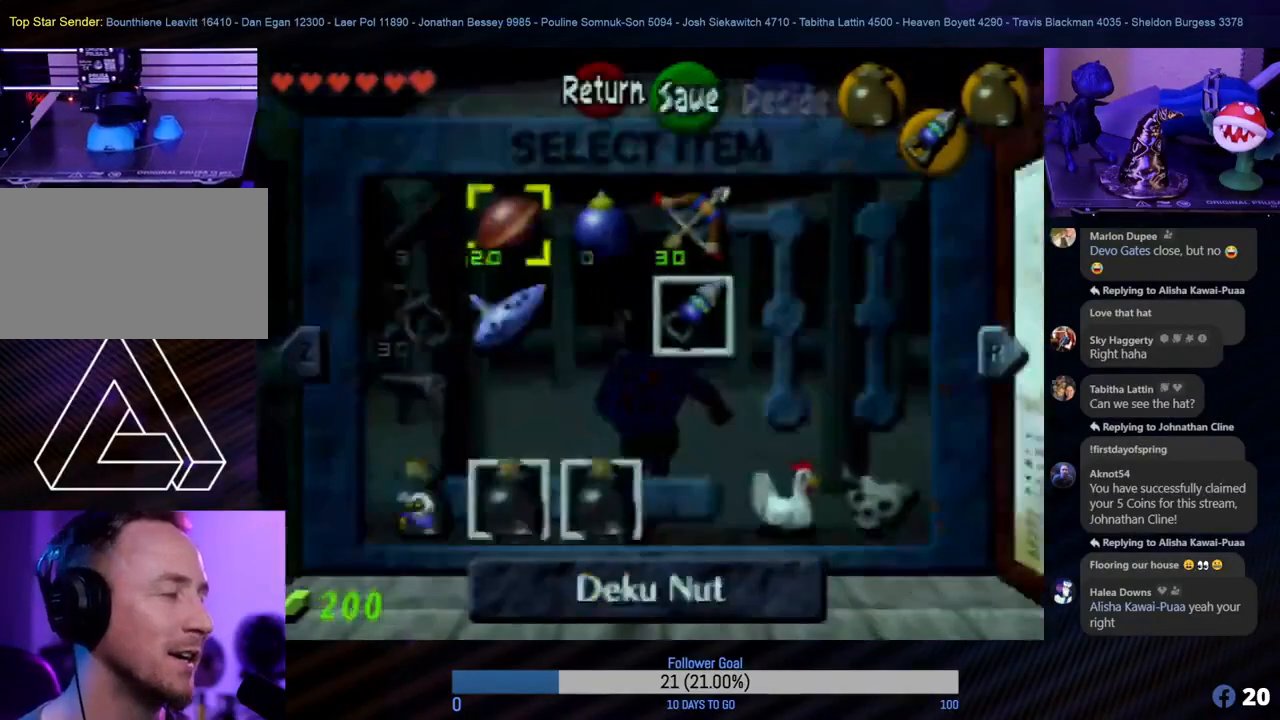
{"buttons": [], "left_stick": "down", "events": [[417, "left_stick", "down"]]}
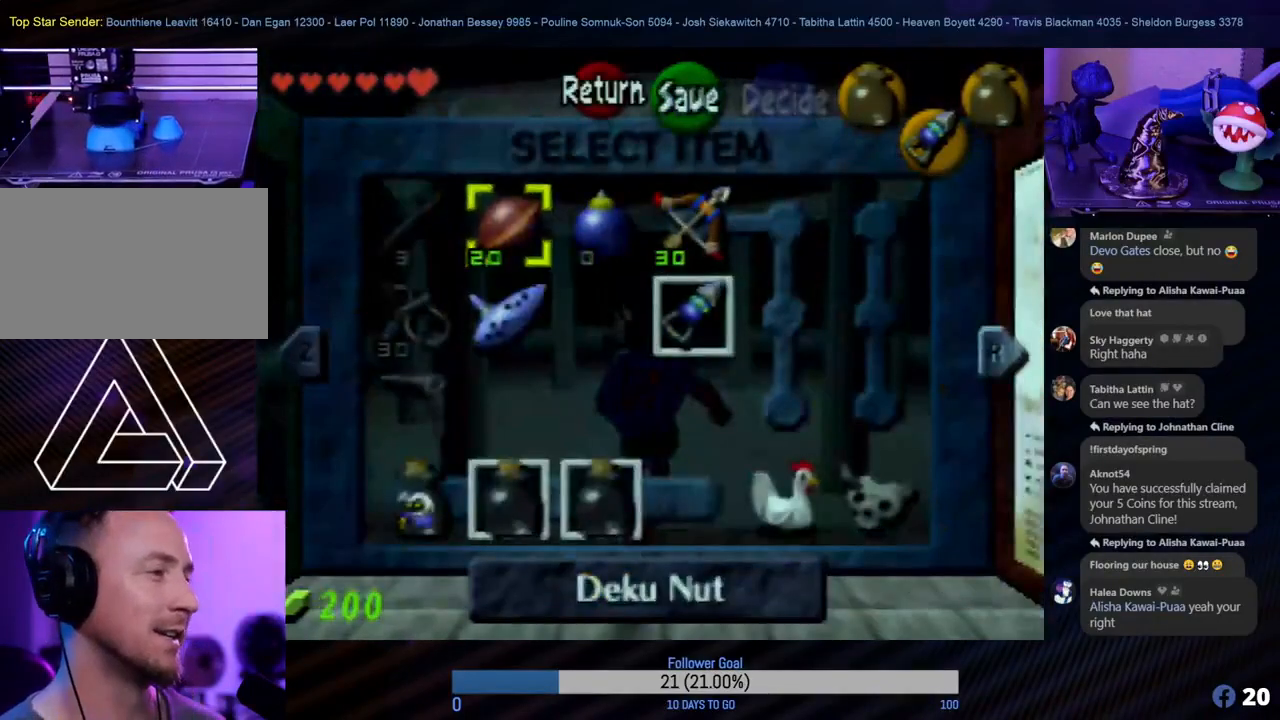
{"buttons": ["START"], "left_stick": "center", "events": [[17, "left_stick", "center"], [483, "START", "down"]]}
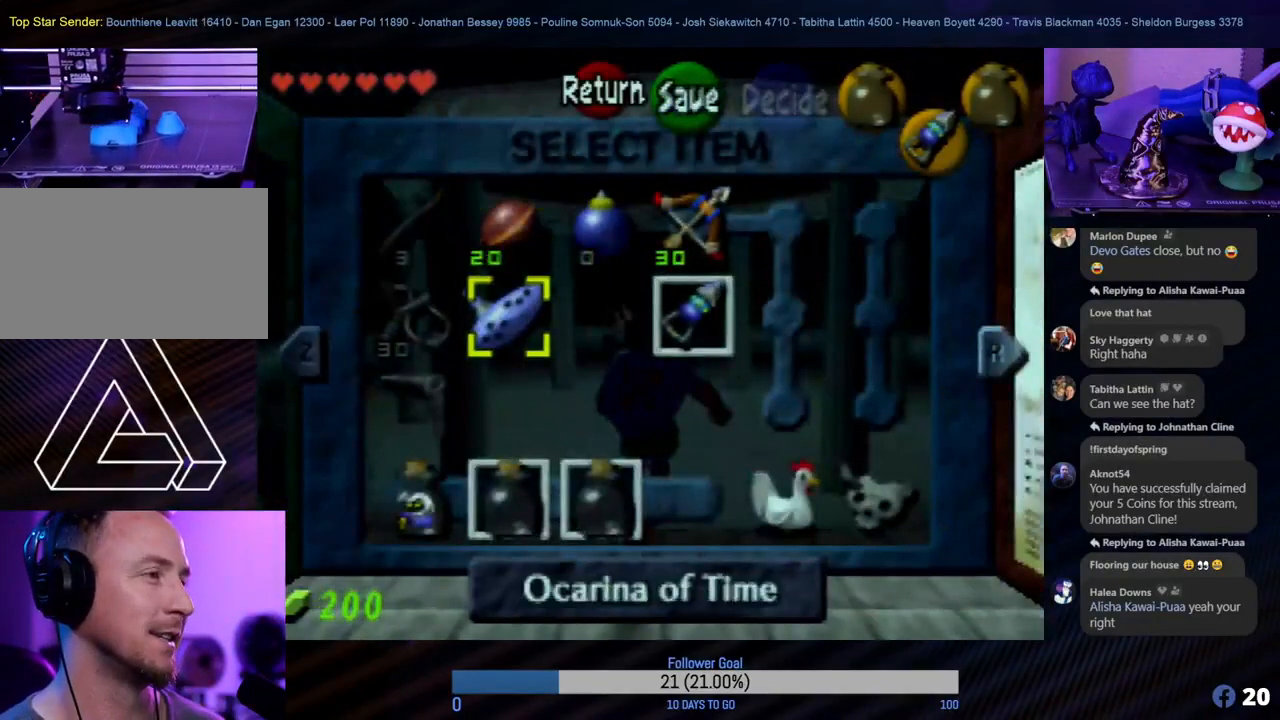
{"buttons": [], "left_stick": "center", "events": [[83, "START", "up"]]}
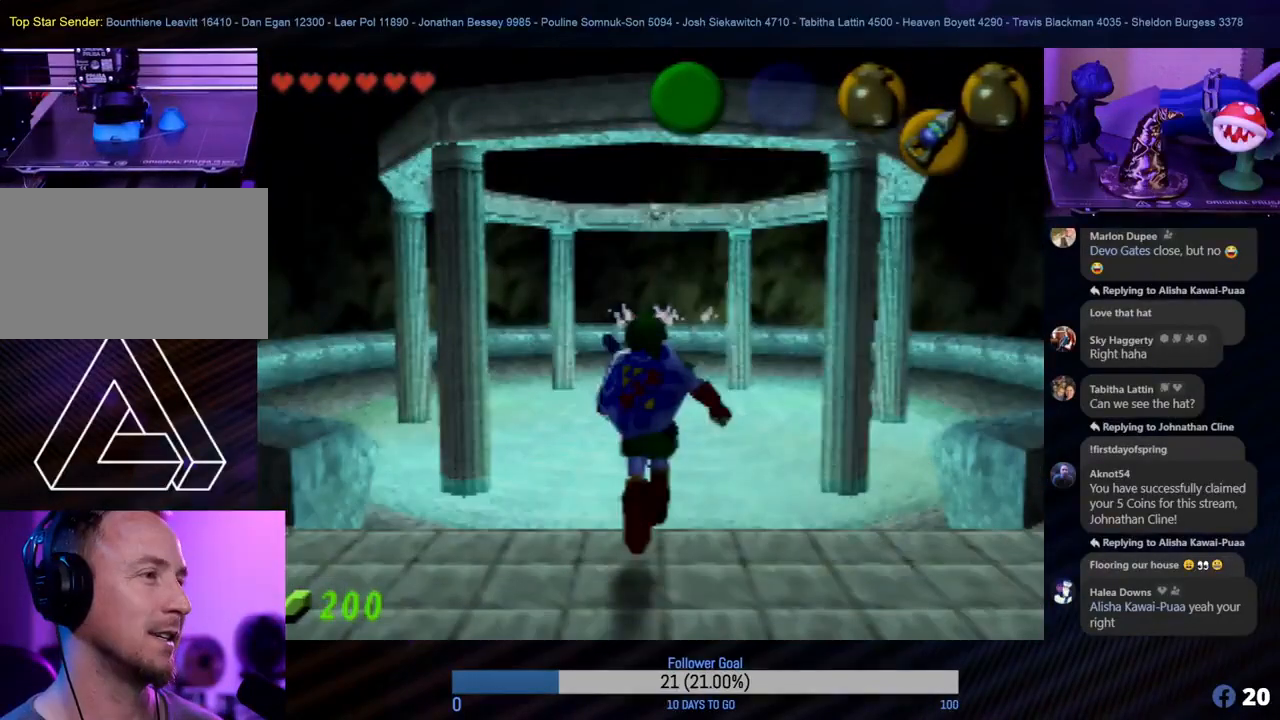
{"buttons": [], "left_stick": "up", "events": [[33, "left_stick", "up"]]}
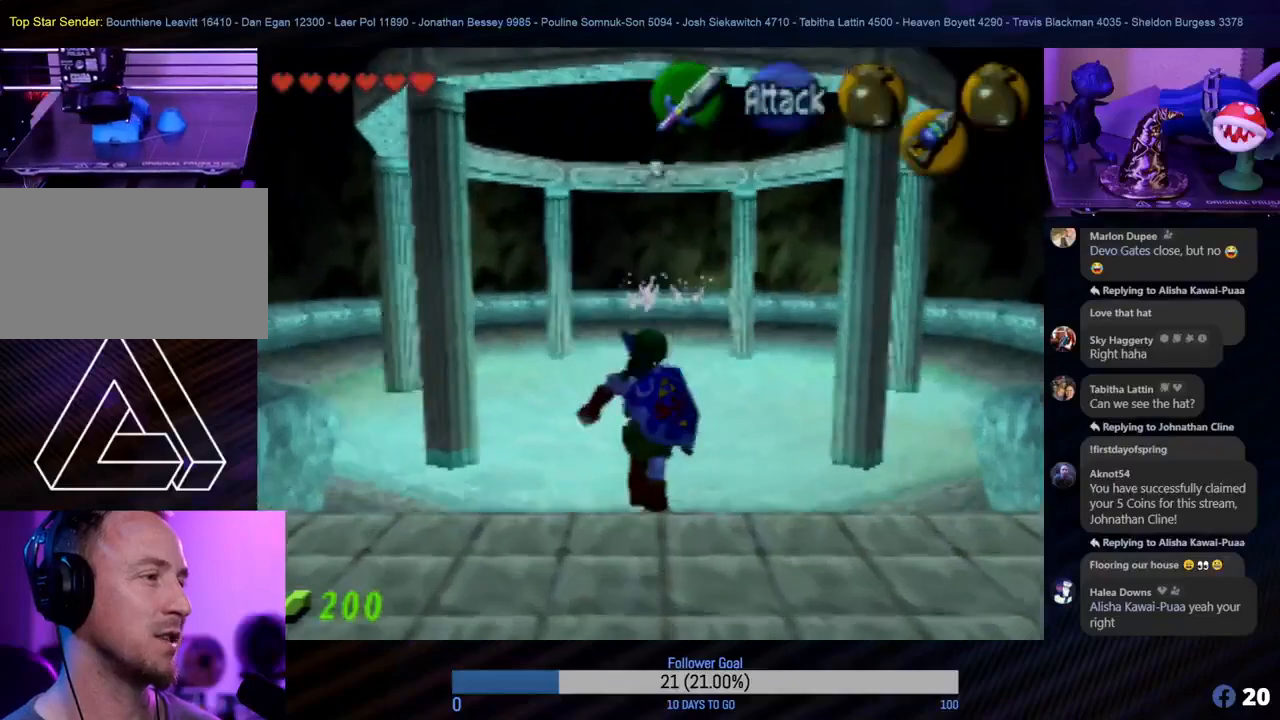
{"buttons": [], "left_stick": "up", "events": []}
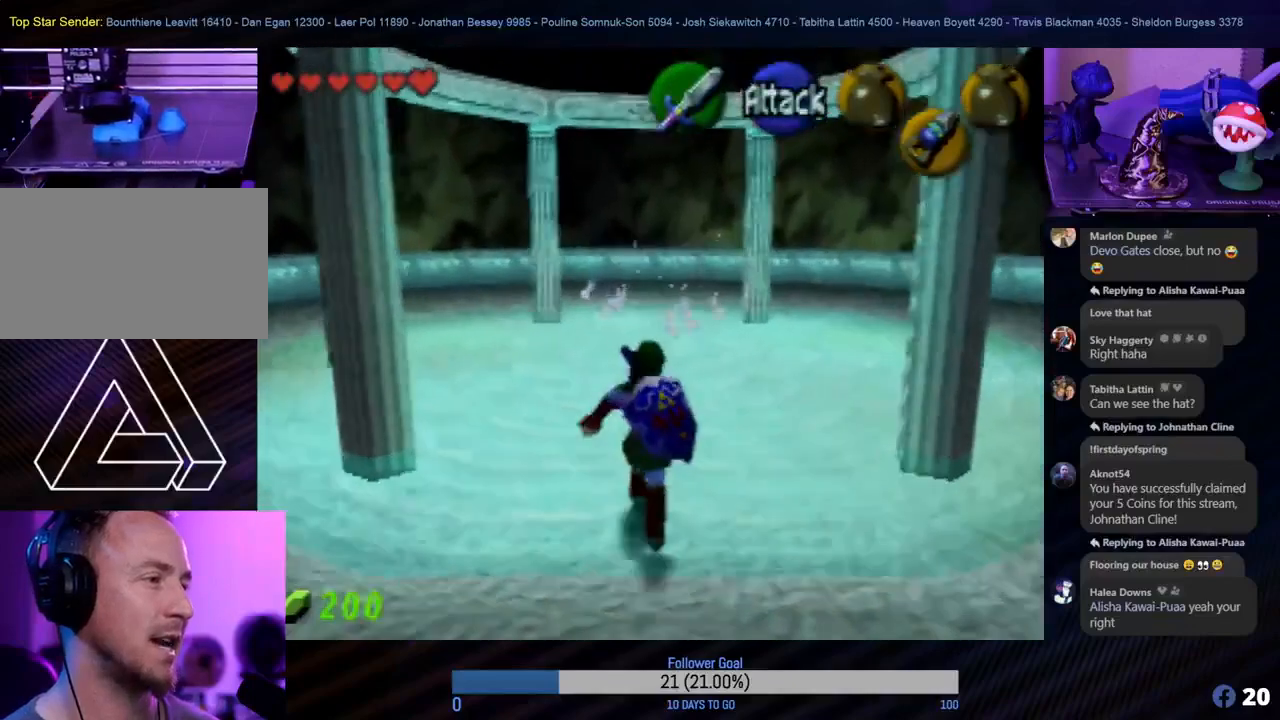
{"buttons": ["C_LEFT"], "left_stick": "center", "events": [[467, "C_LEFT", "down"], [467, "left_stick", "center"]]}
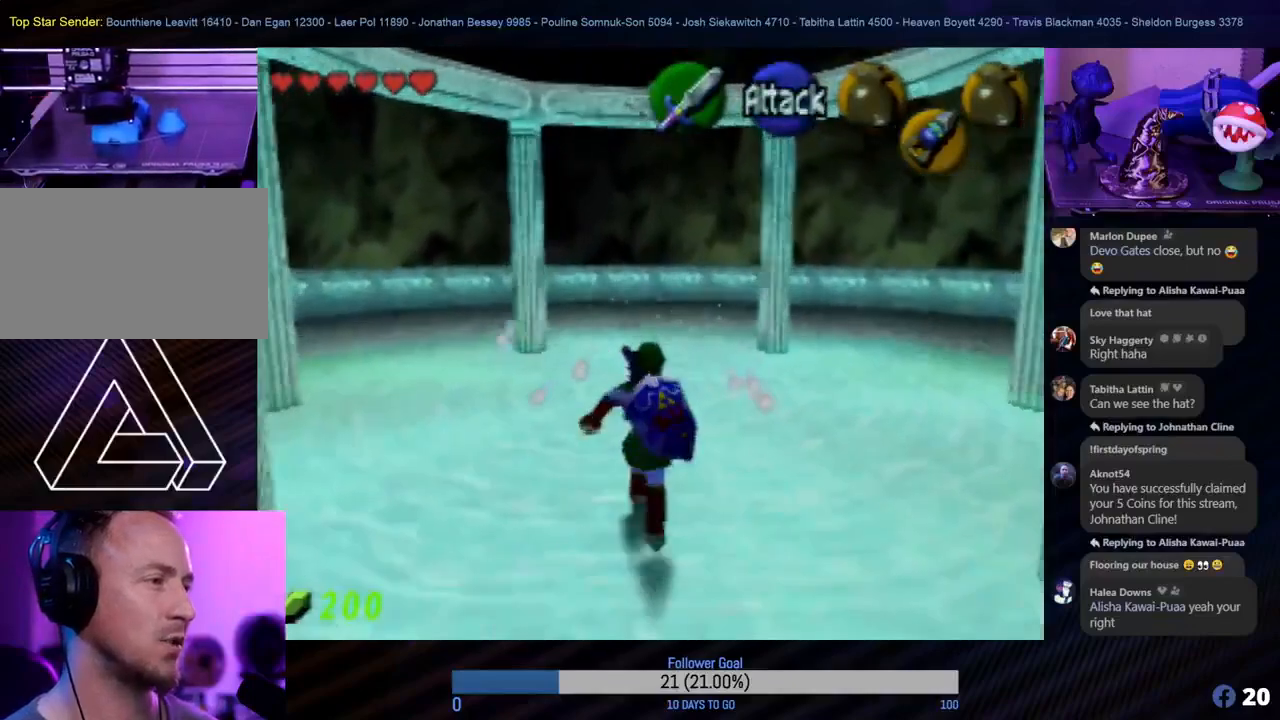
{"buttons": [], "left_stick": "center", "events": [[100, "C_LEFT", "up"]]}